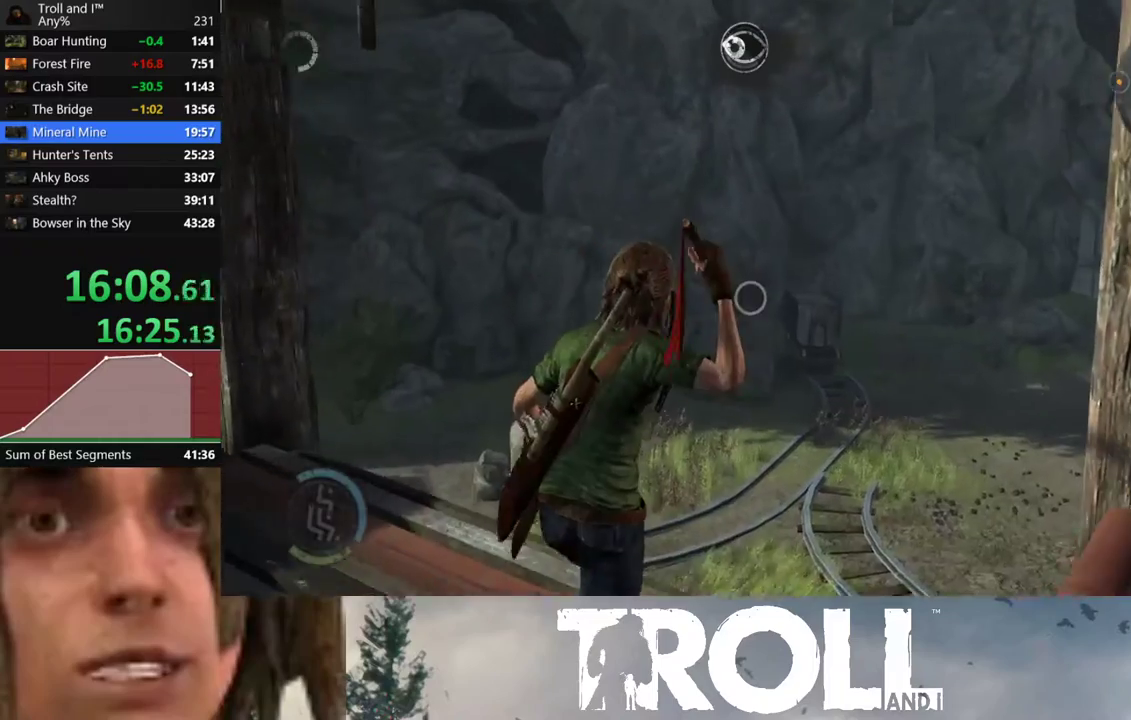
Gameplay with a controller (Xbox layout); each line is a JSON object with the inputs held at the frame after it. "events" lists button and stick changes between this image and that frame as [ms after this image, input, new state], when the widget could be followed in between. Not read: L3 R3.
{"buttons": ["L2"], "left_stick": "up-right", "right_stick": "center", "events": []}
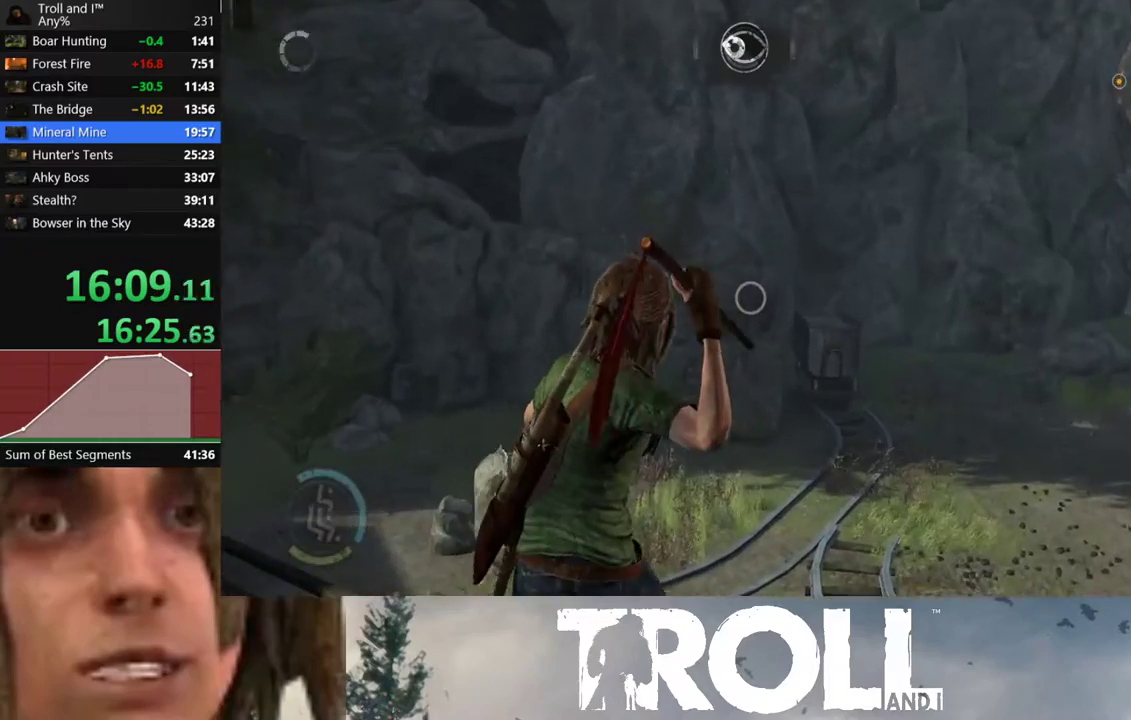
{"buttons": ["L2"], "left_stick": "up-right", "right_stick": "center", "events": []}
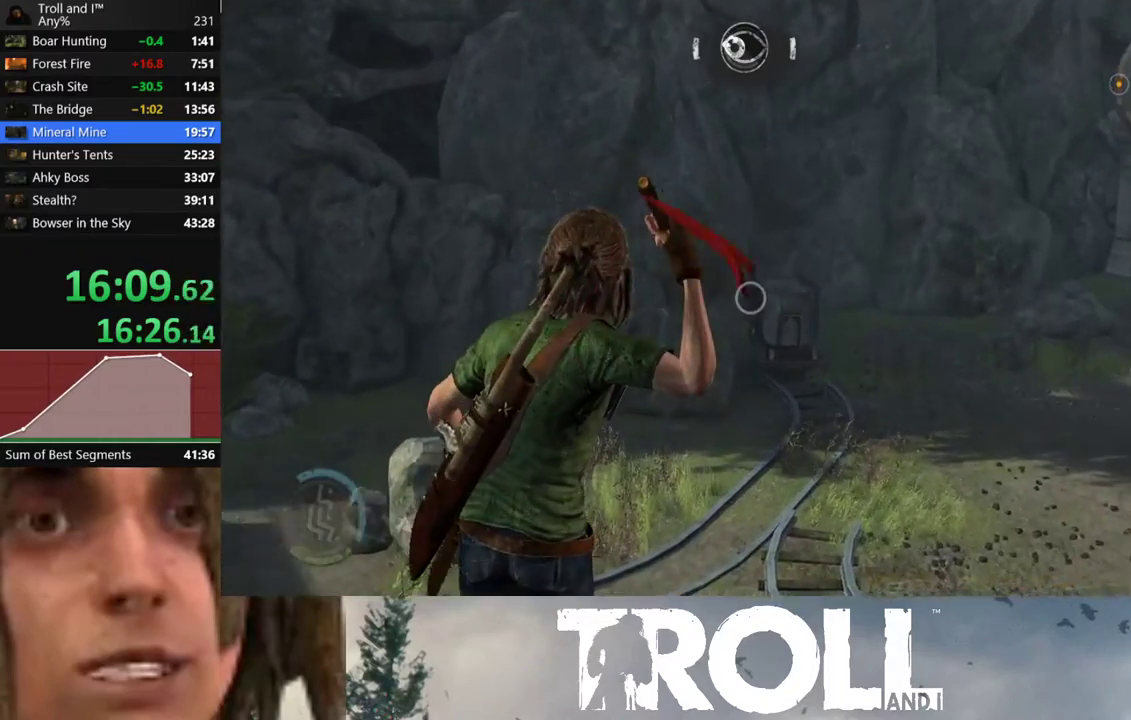
{"buttons": ["L2"], "left_stick": "up-right", "right_stick": "center", "events": []}
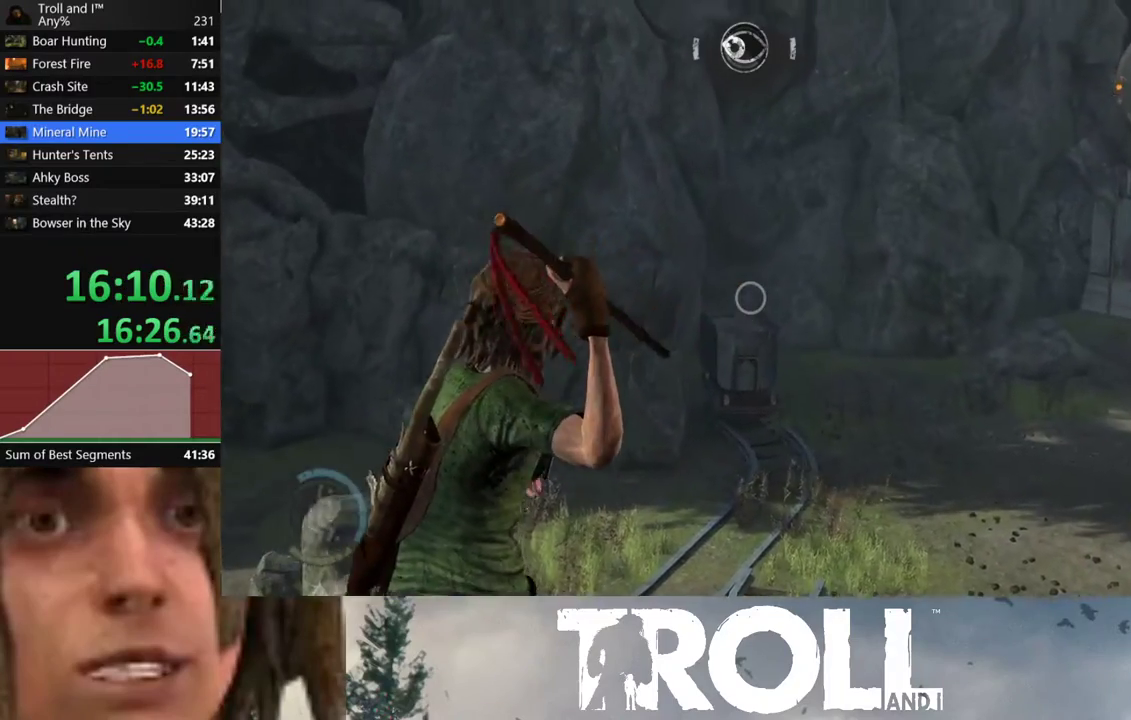
{"buttons": ["L2"], "left_stick": "up-right", "right_stick": "center", "events": []}
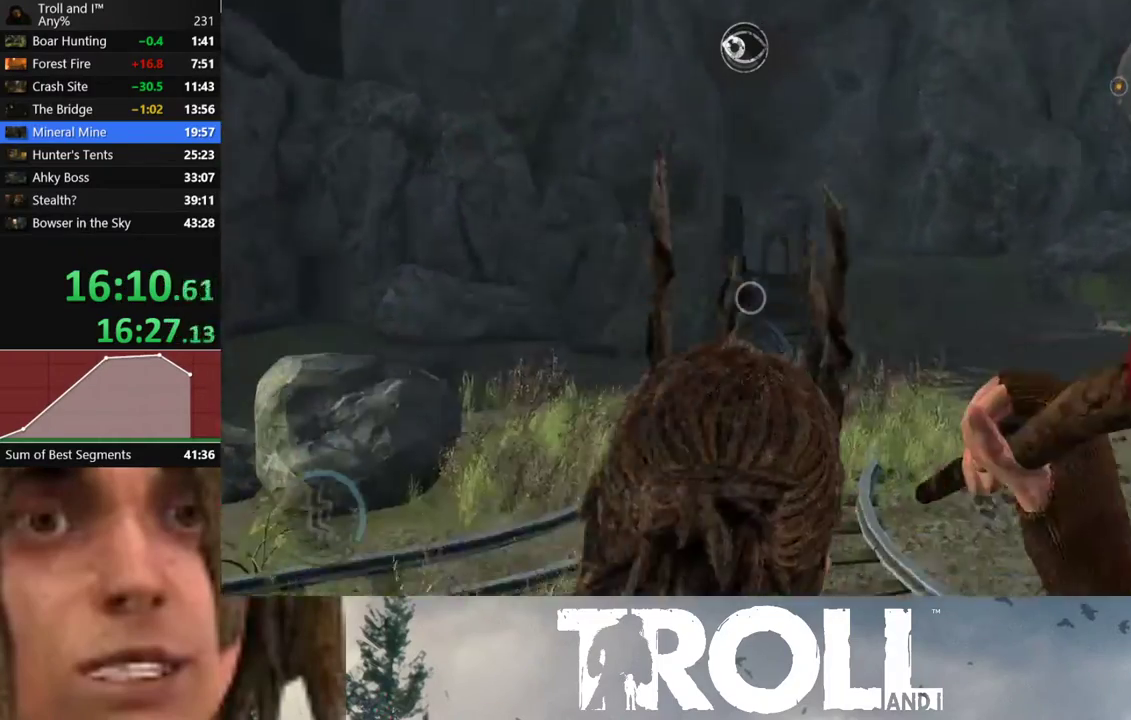
{"buttons": [], "left_stick": "up-right", "right_stick": "center", "events": [[501, "L2", "up"]]}
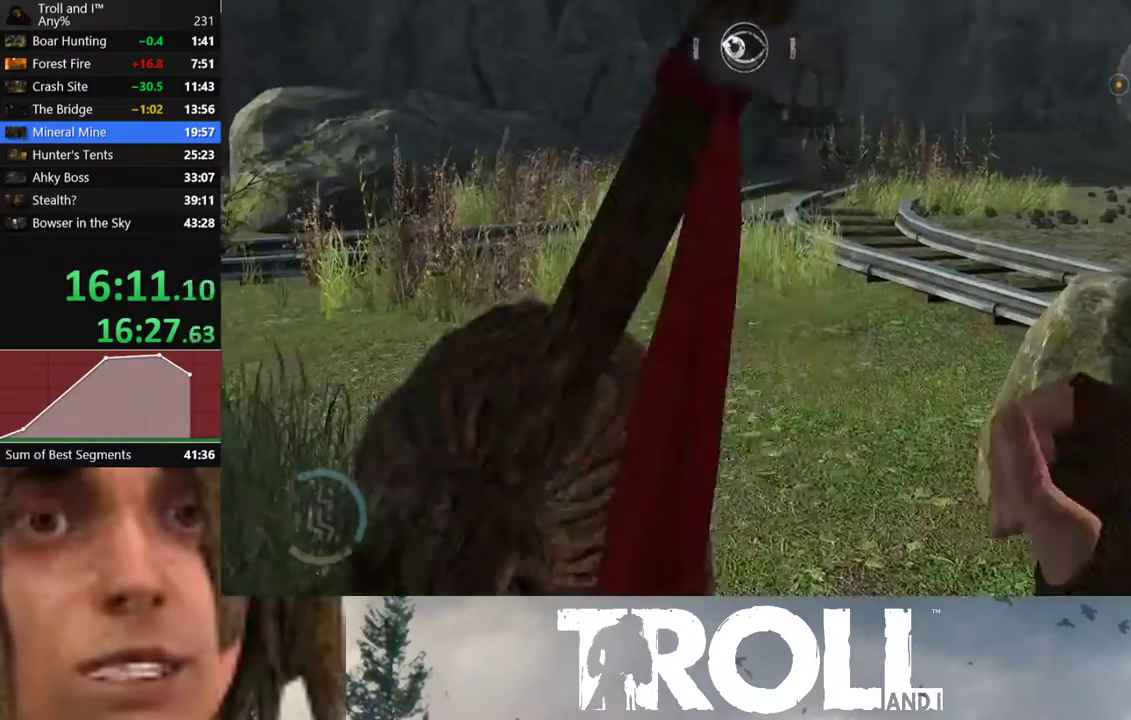
{"buttons": [], "left_stick": "center", "right_stick": "center", "events": [[33, "R1", "down"], [67, "left_stick", "center"], [133, "R1", "up"]]}
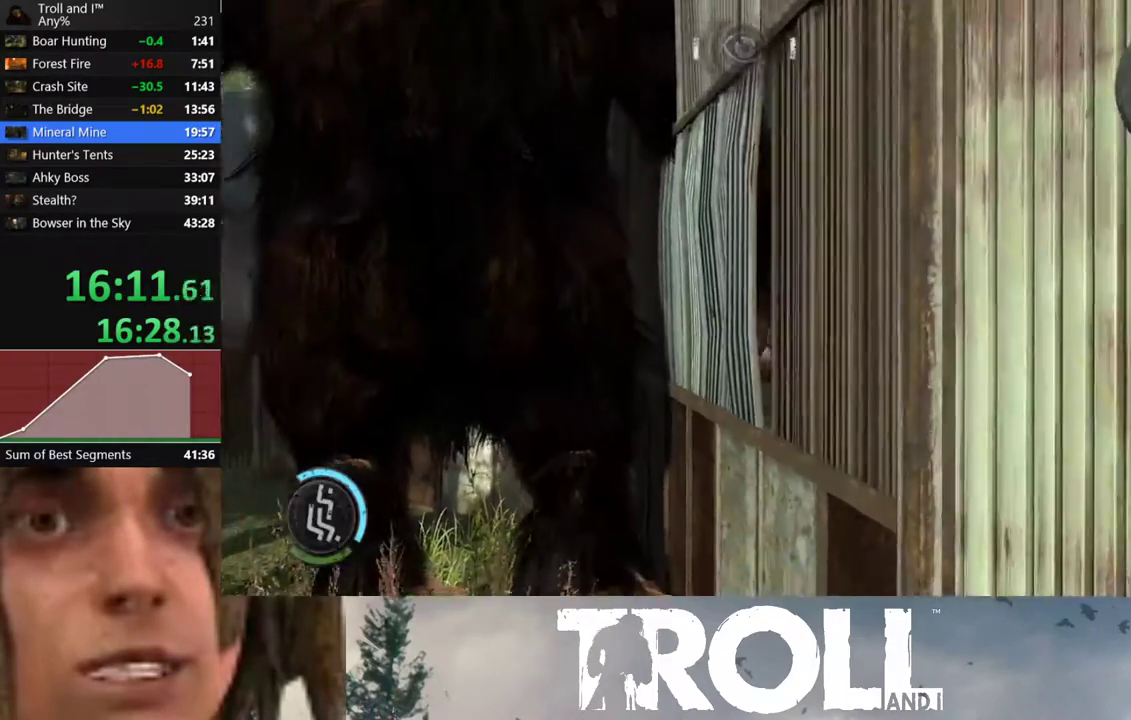
{"buttons": ["L1"], "left_stick": "left", "right_stick": "left", "events": [[100, "right_stick", "left"], [134, "left_stick", "left"], [267, "L1", "down"]]}
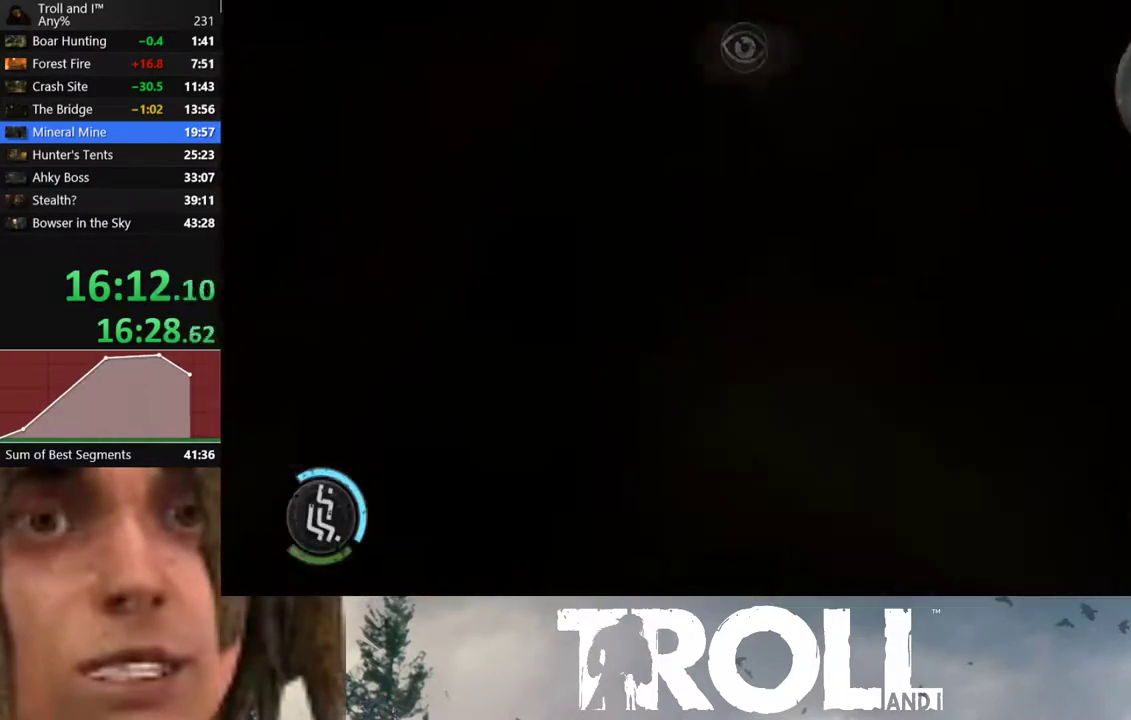
{"buttons": ["L1"], "left_stick": "up", "right_stick": "up-left", "events": [[300, "left_stick", "up"], [300, "right_stick", "up-left"]]}
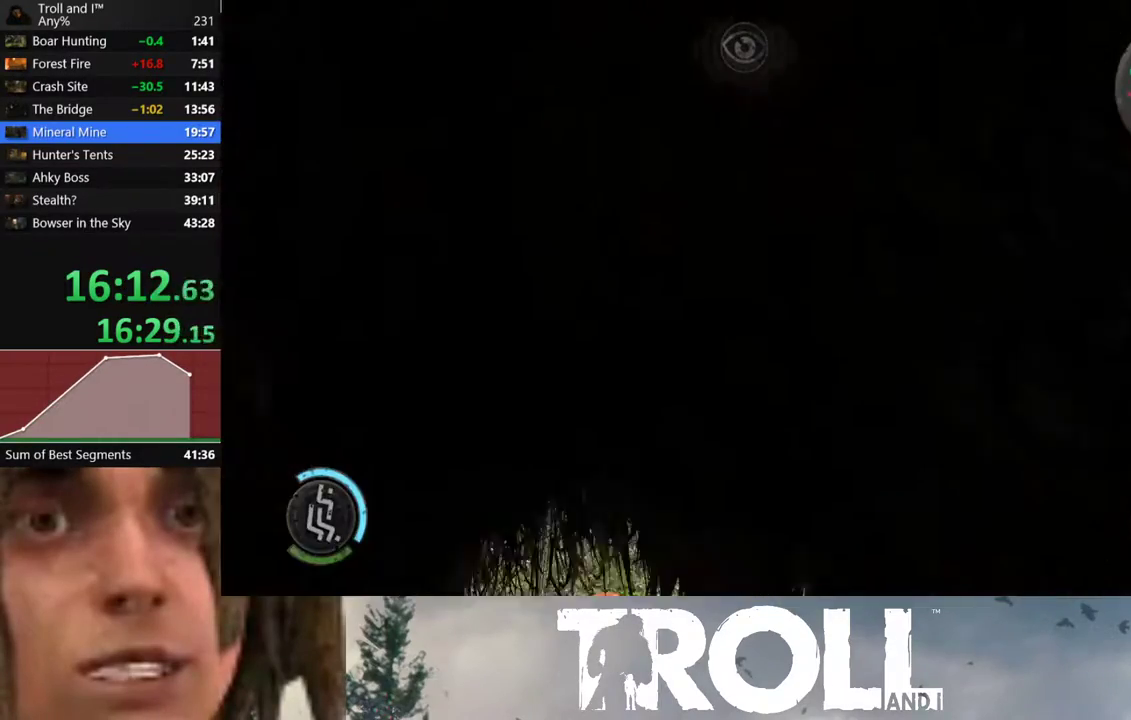
{"buttons": ["L1"], "left_stick": "up", "right_stick": "left", "events": [[67, "right_stick", "center"], [201, "right_stick", "left"]]}
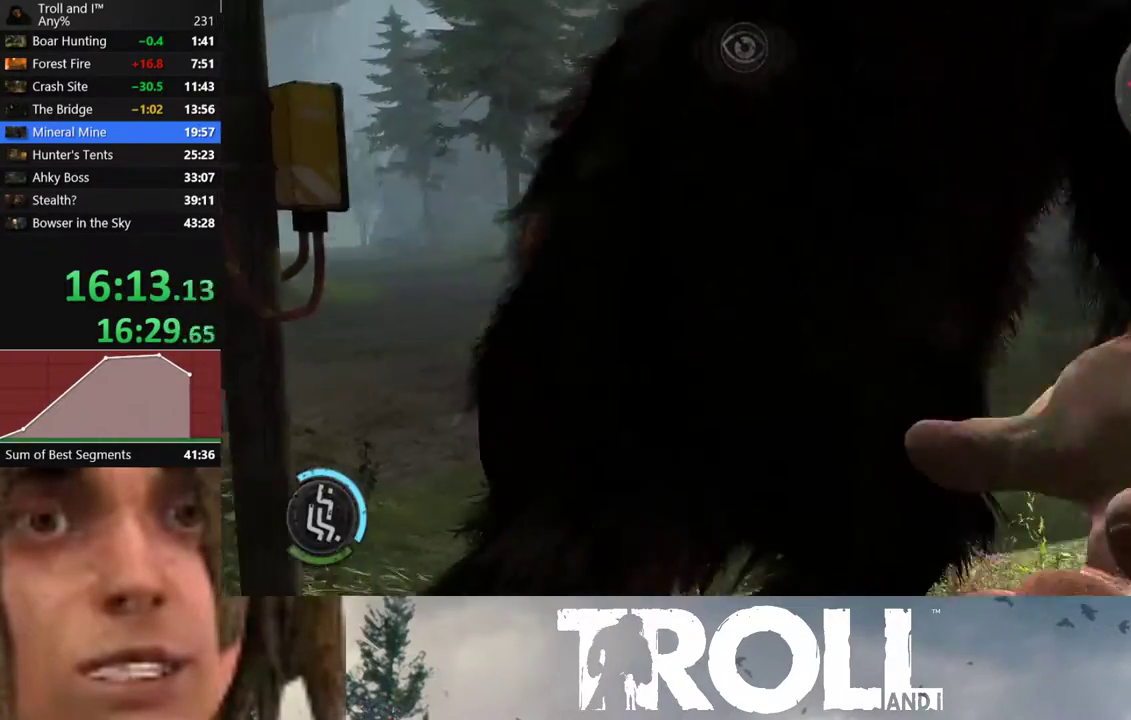
{"buttons": ["L1"], "left_stick": "up", "right_stick": "center", "events": [[67, "left_stick", "up-left"], [400, "left_stick", "up"], [500, "right_stick", "center"]]}
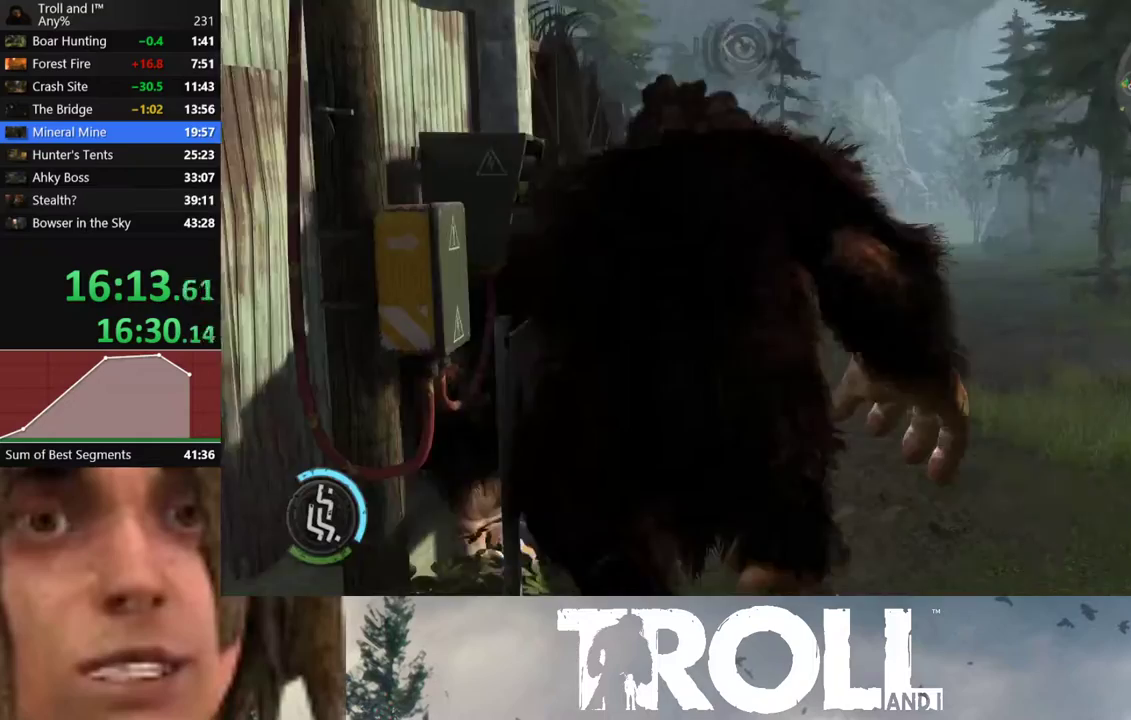
{"buttons": ["L1"], "left_stick": "up", "right_stick": "center", "events": [[367, "Y", "down"], [468, "Y", "up"]]}
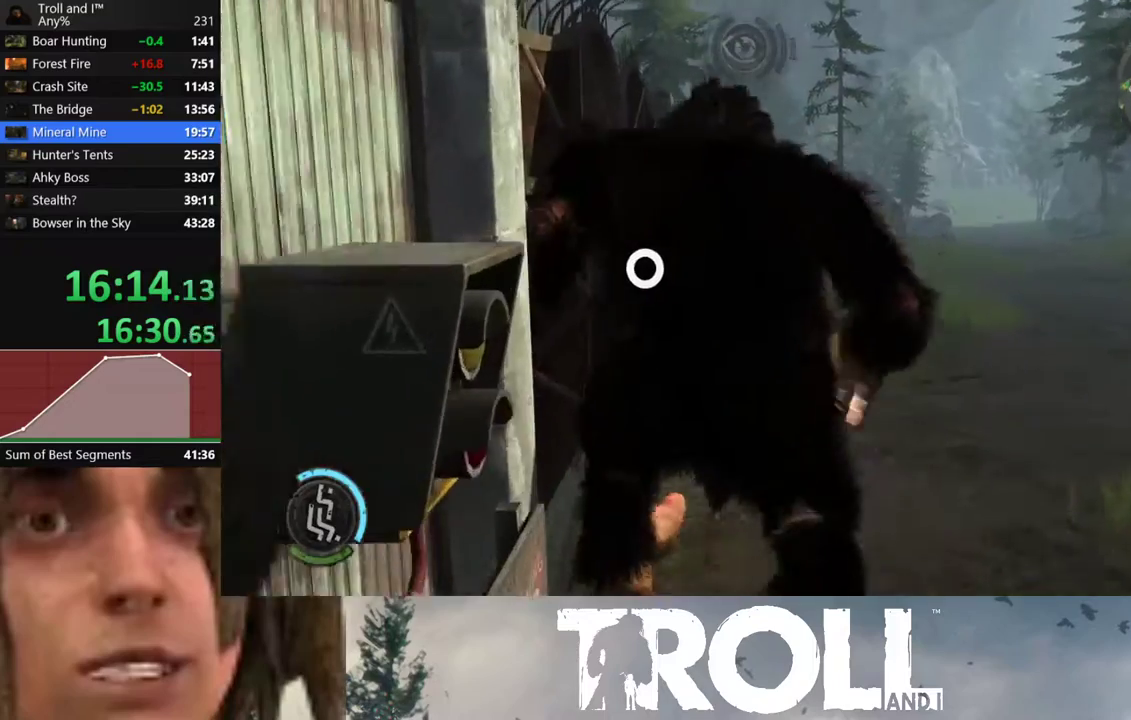
{"buttons": [], "left_stick": "center", "right_stick": "center", "events": [[33, "Y", "down"], [133, "Y", "up"], [200, "Y", "down"], [267, "Y", "up"], [300, "L1", "up"], [334, "Y", "down"], [400, "Y", "up"], [500, "left_stick", "center"]]}
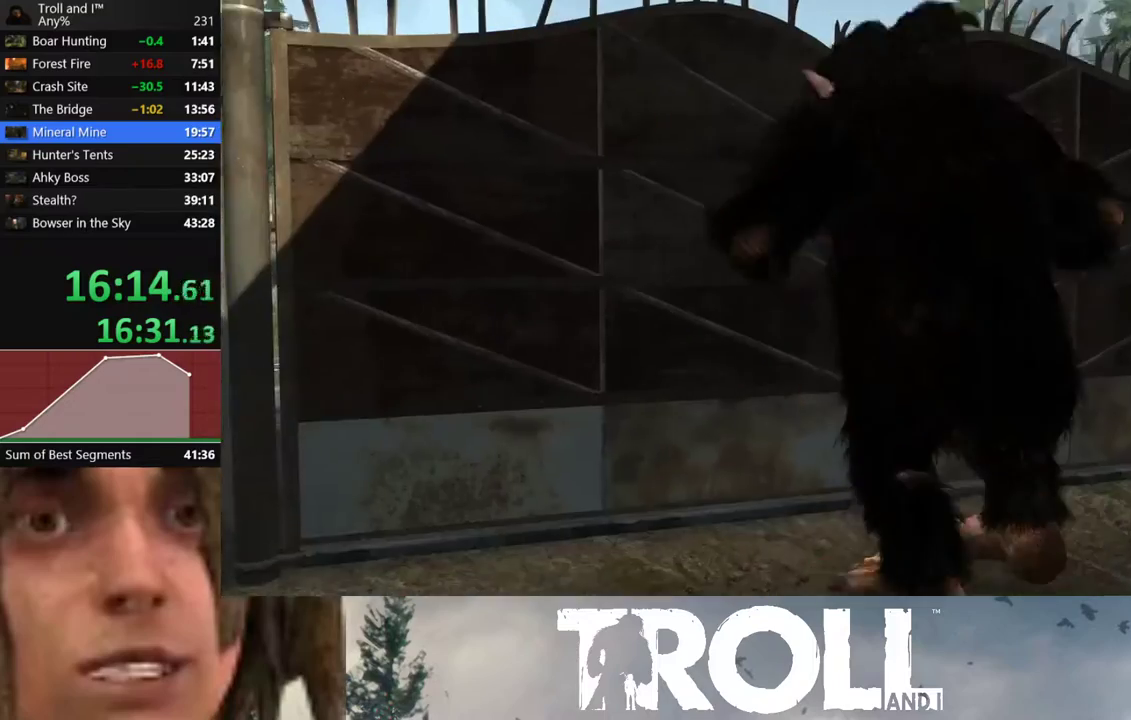
{"buttons": [], "left_stick": "center", "right_stick": "center", "events": []}
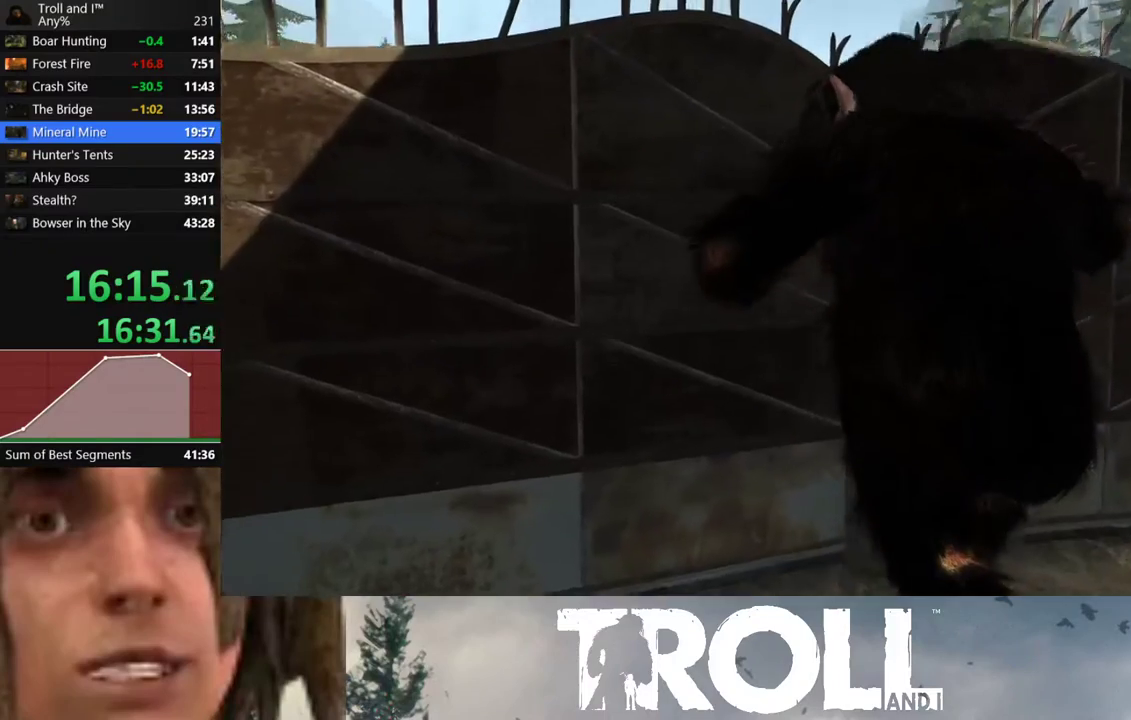
{"buttons": [], "left_stick": "up-right", "right_stick": "right", "events": [[267, "right_stick", "right"], [467, "left_stick", "up-right"]]}
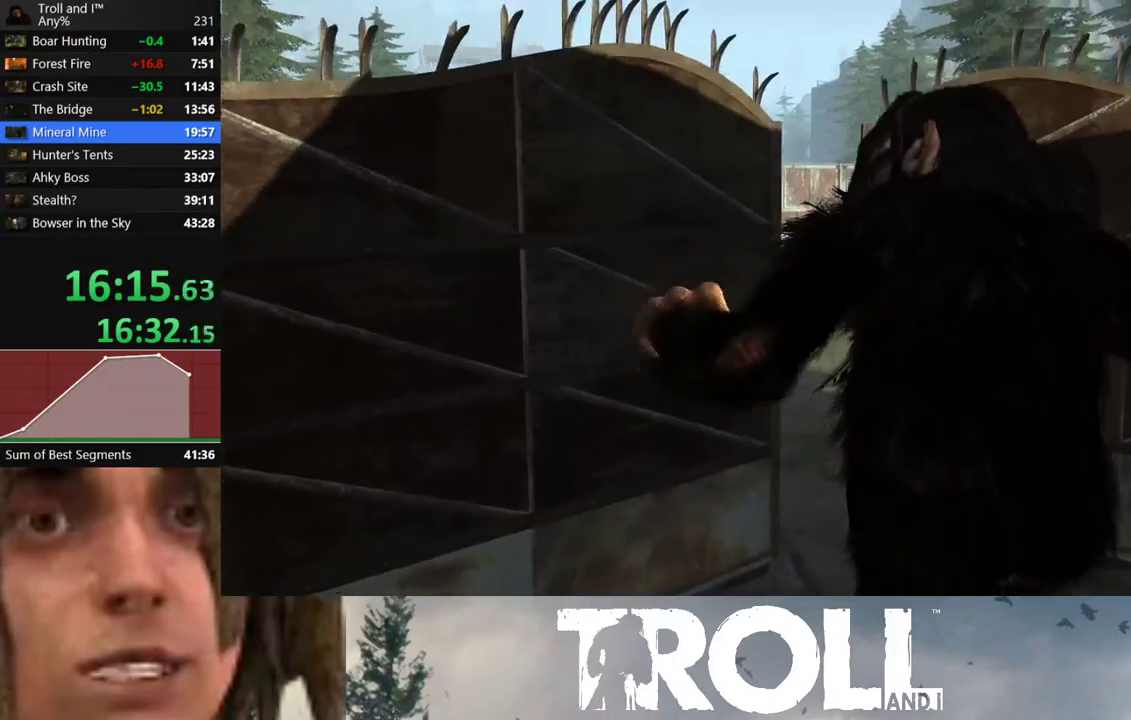
{"buttons": [], "left_stick": "up-right", "right_stick": "right", "events": []}
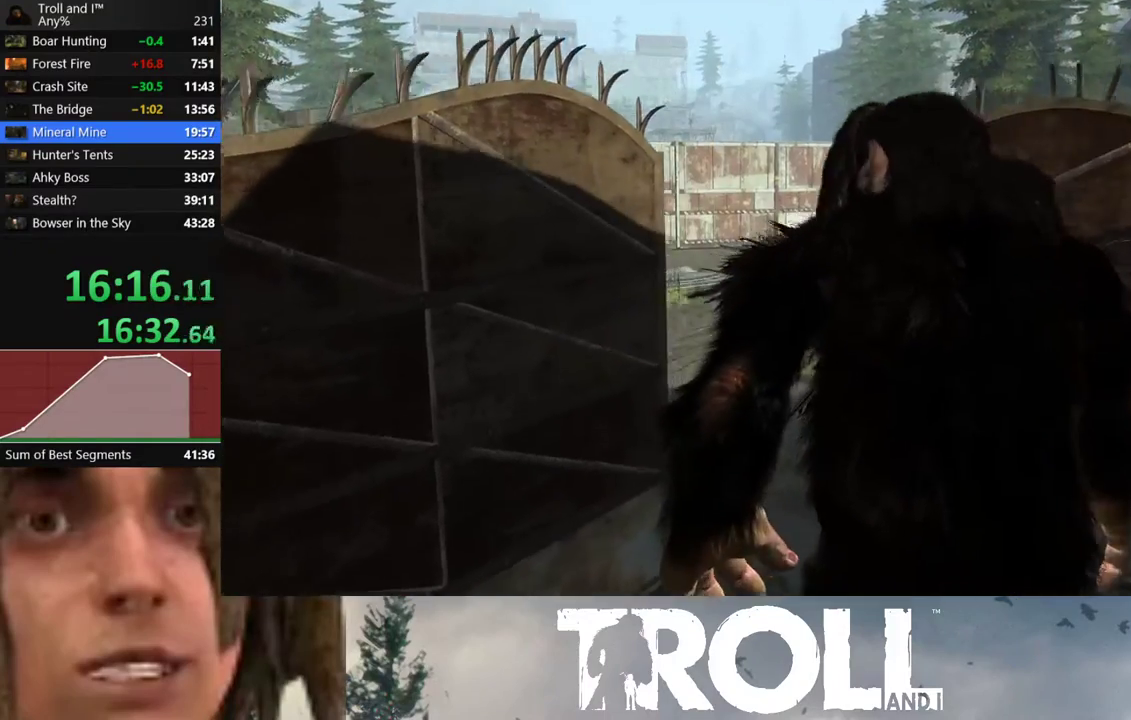
{"buttons": [], "left_stick": "up-right", "right_stick": "right", "events": []}
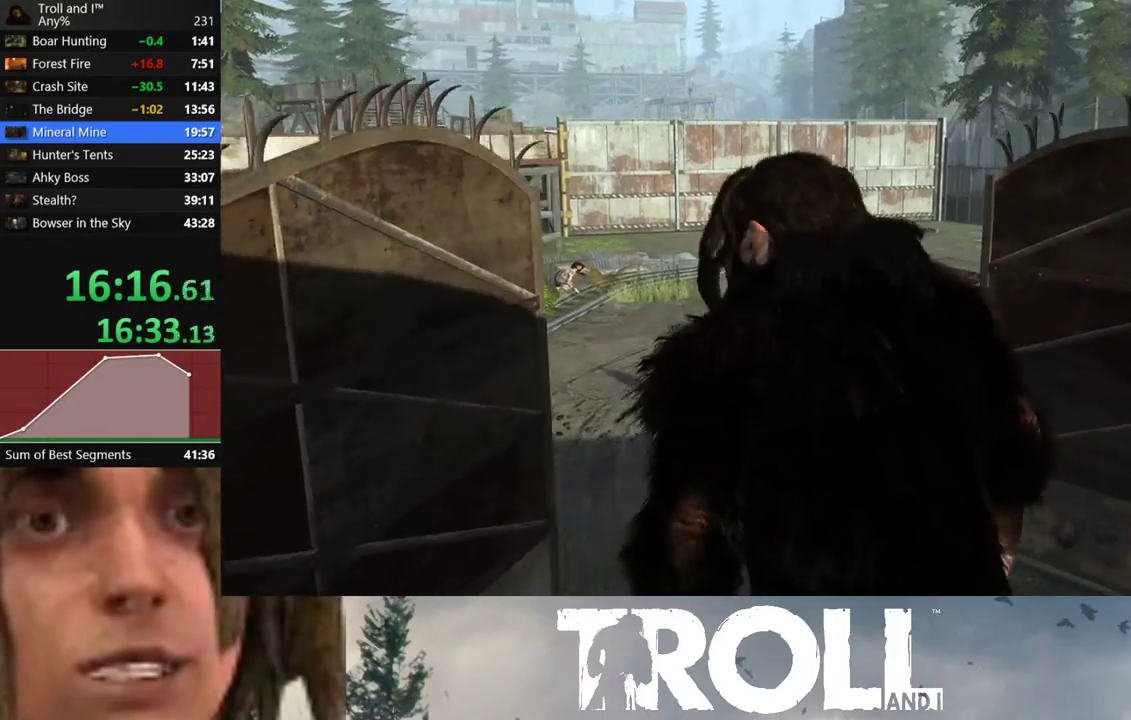
{"buttons": ["L1"], "left_stick": "up-right", "right_stick": "right", "events": [[34, "L1", "down"]]}
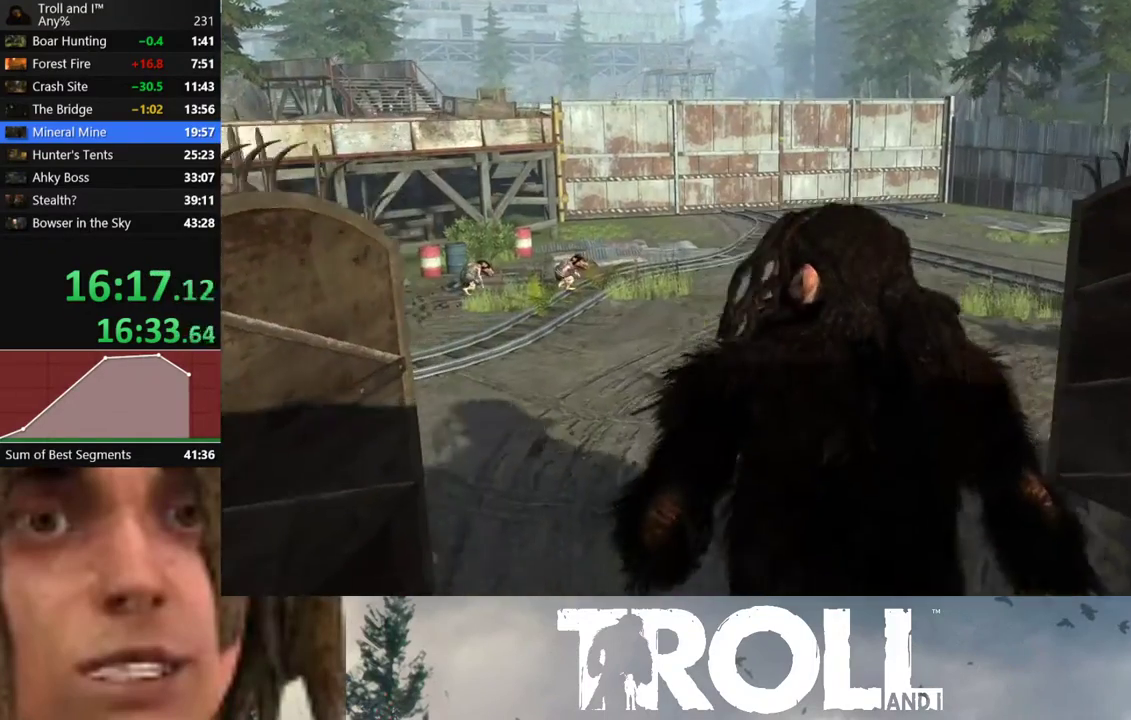
{"buttons": ["L1"], "left_stick": "up-right", "right_stick": "right", "events": []}
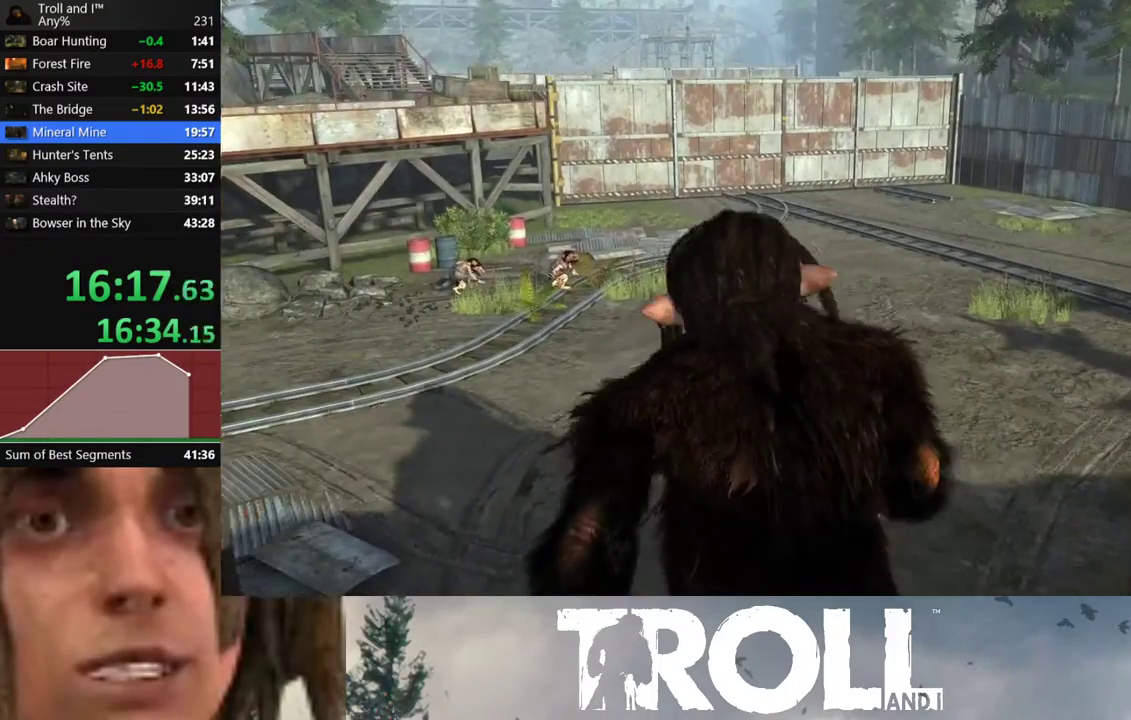
{"buttons": ["L1"], "left_stick": "up-right", "right_stick": "right", "events": []}
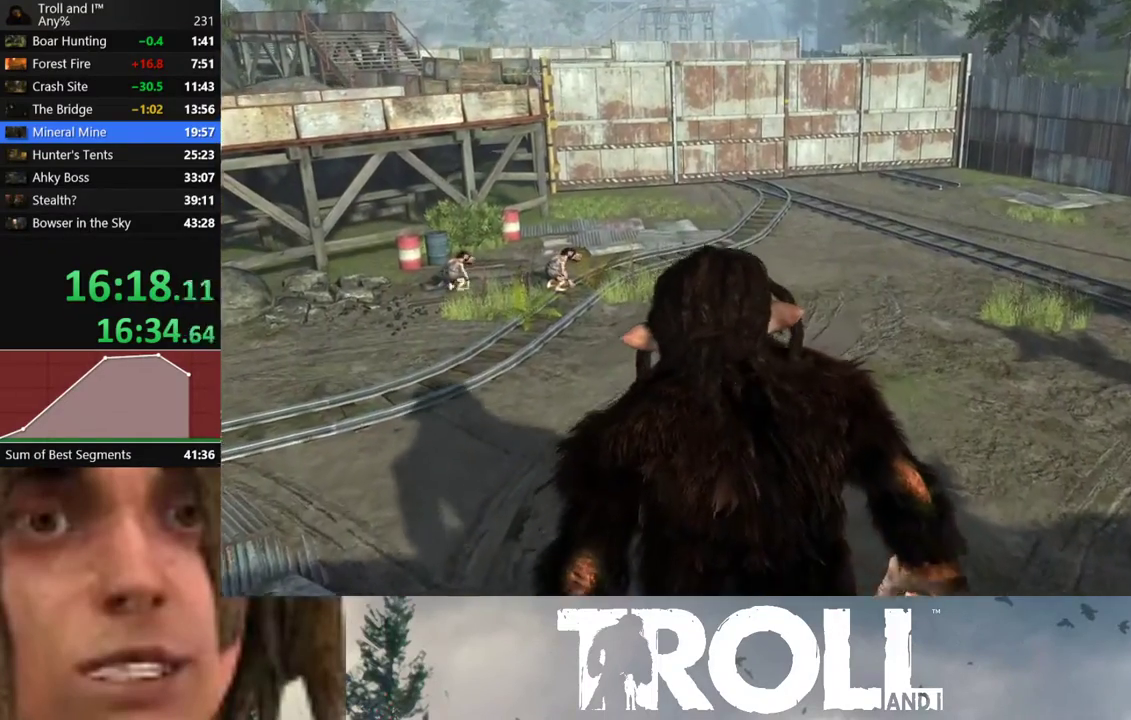
{"buttons": ["L1"], "left_stick": "up-right", "right_stick": "right", "events": []}
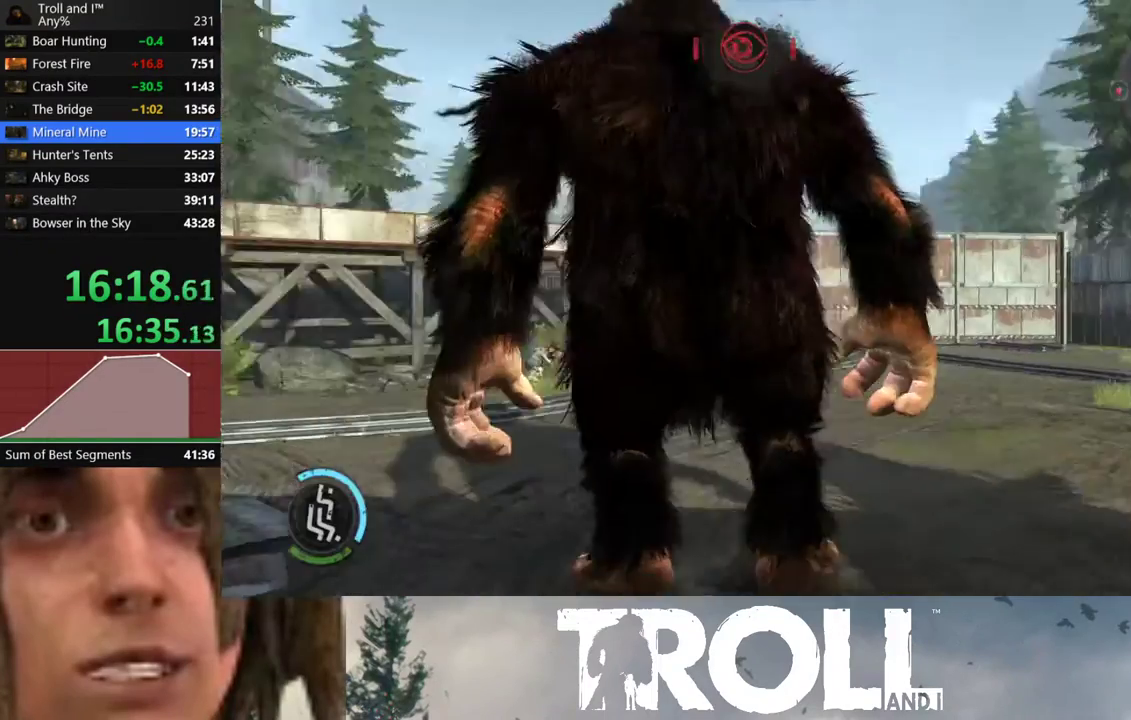
{"buttons": ["L1"], "left_stick": "up", "right_stick": "center", "events": [[267, "left_stick", "up"], [334, "right_stick", "center"]]}
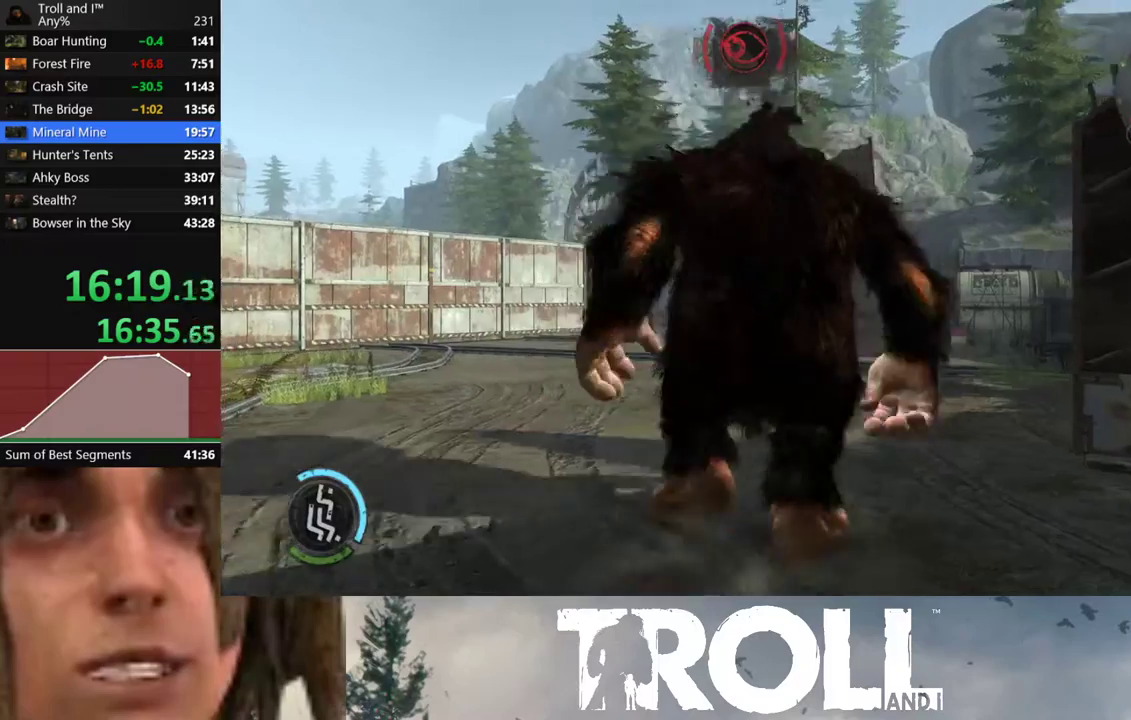
{"buttons": ["L1"], "left_stick": "up", "right_stick": "center", "events": [[167, "right_stick", "right"], [500, "right_stick", "center"]]}
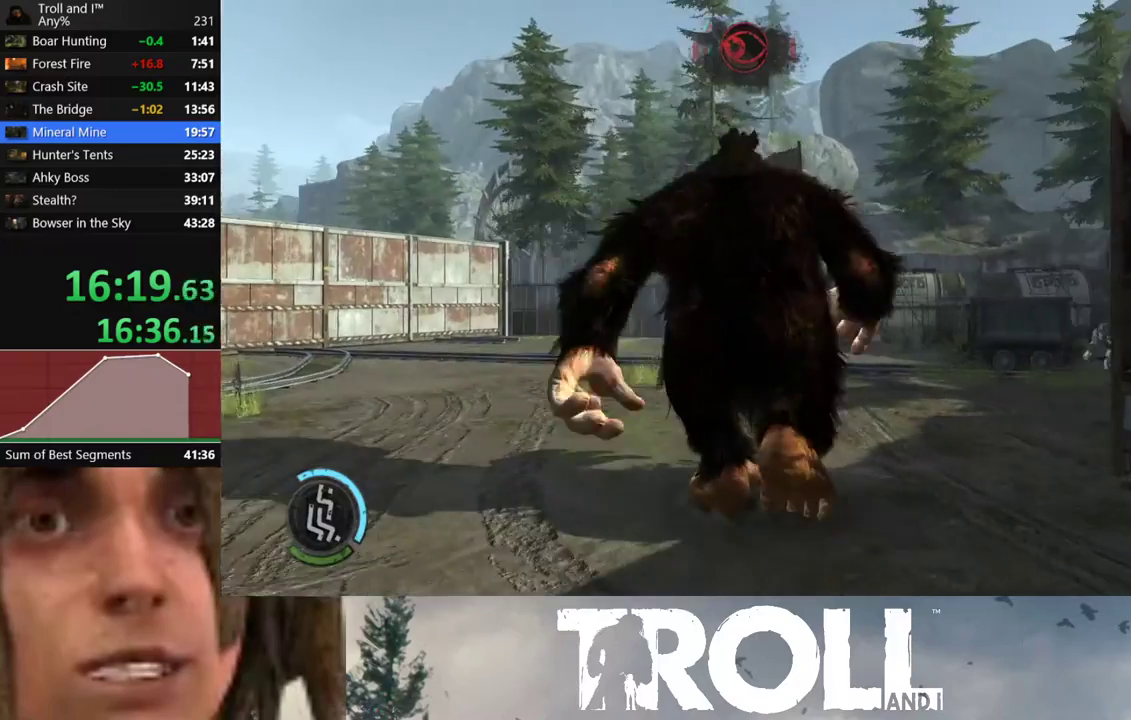
{"buttons": ["L1"], "left_stick": "up", "right_stick": "center", "events": []}
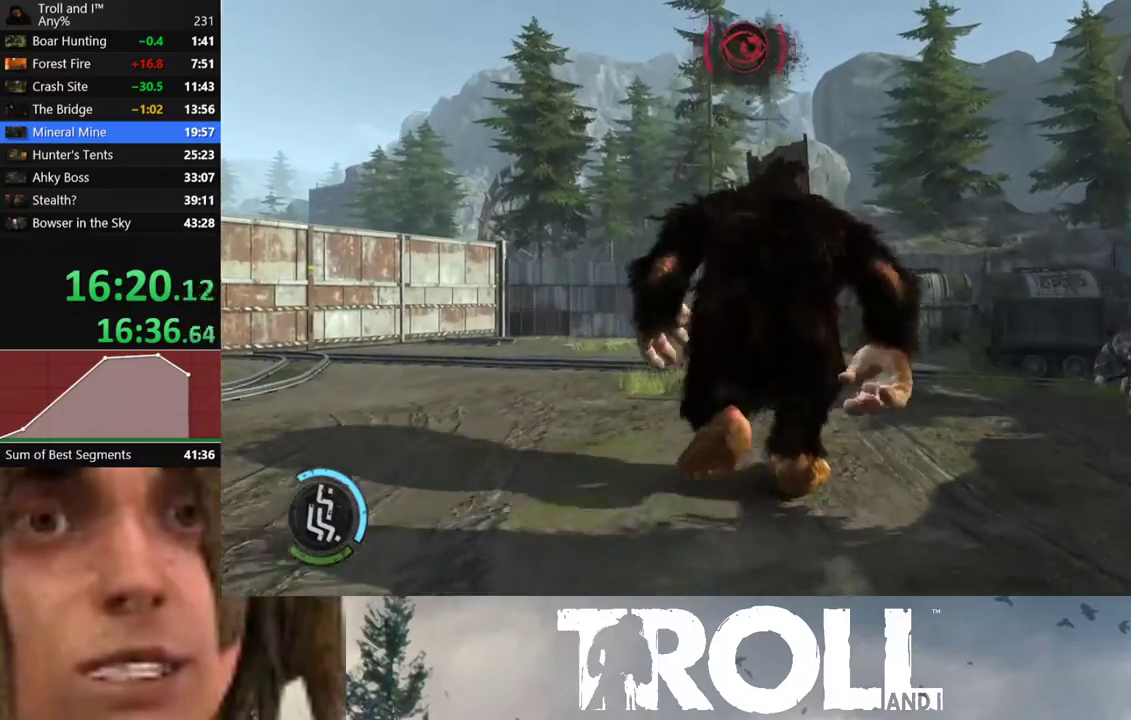
{"buttons": ["L1"], "left_stick": "up", "right_stick": "center", "events": []}
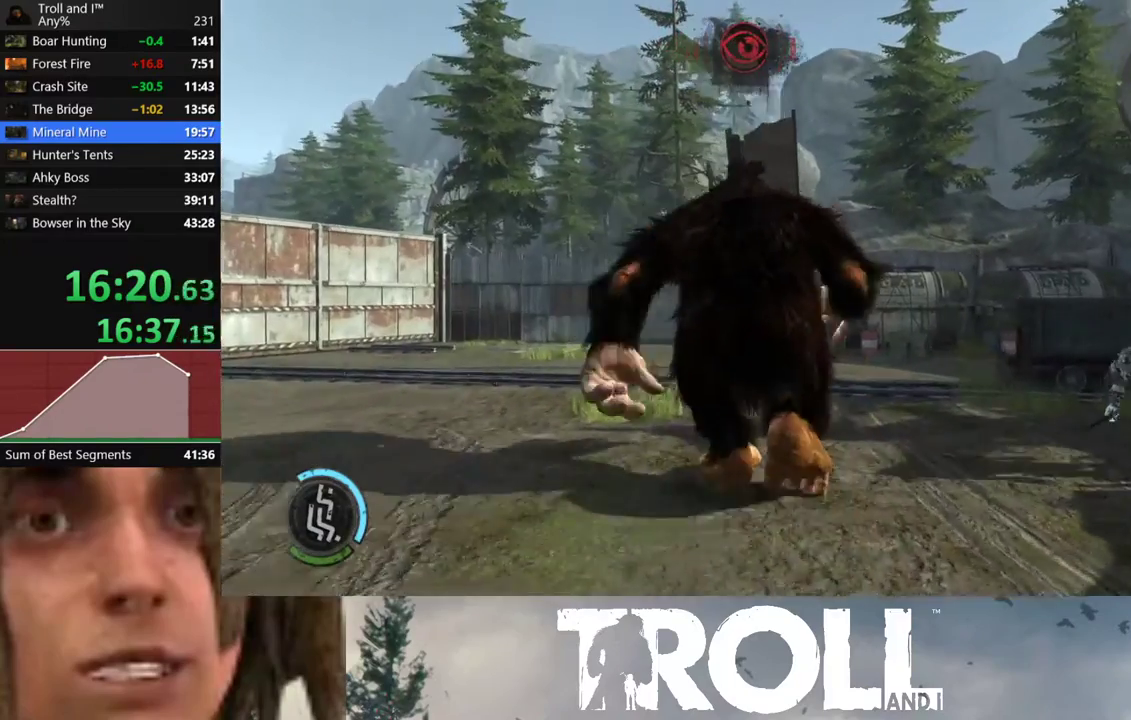
{"buttons": ["L1"], "left_stick": "up", "right_stick": "center", "events": []}
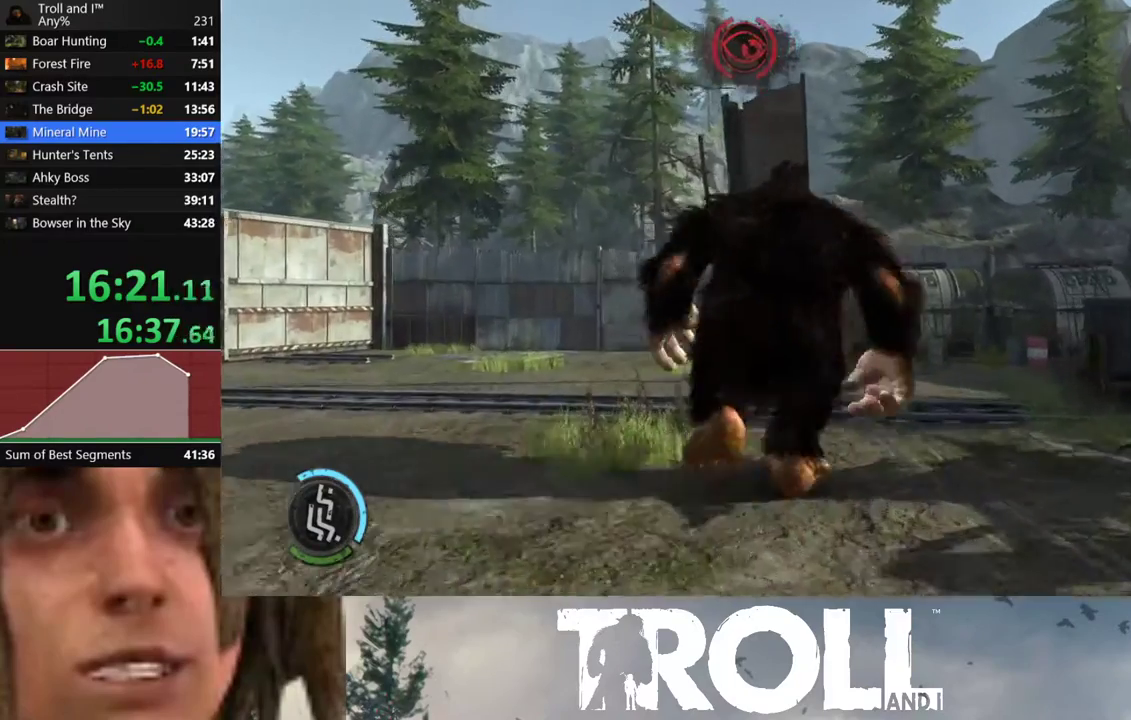
{"buttons": ["L1"], "left_stick": "up", "right_stick": "center", "events": []}
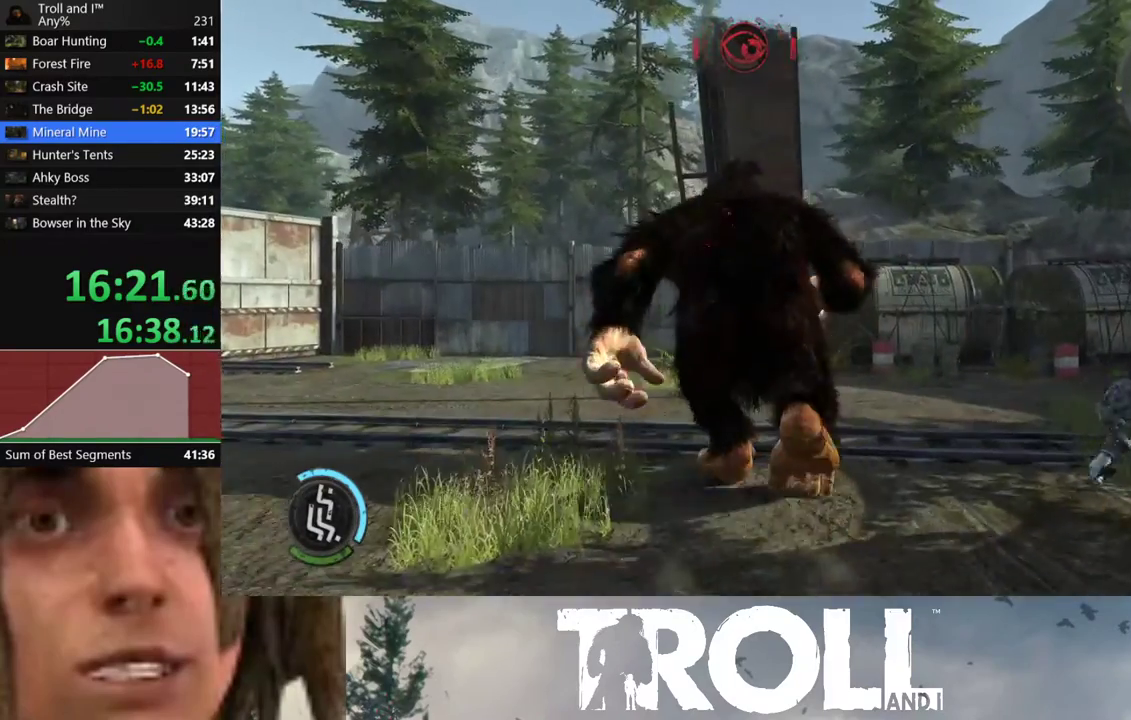
{"buttons": [], "left_stick": "up", "right_stick": "center", "events": [[501, "L1", "up"]]}
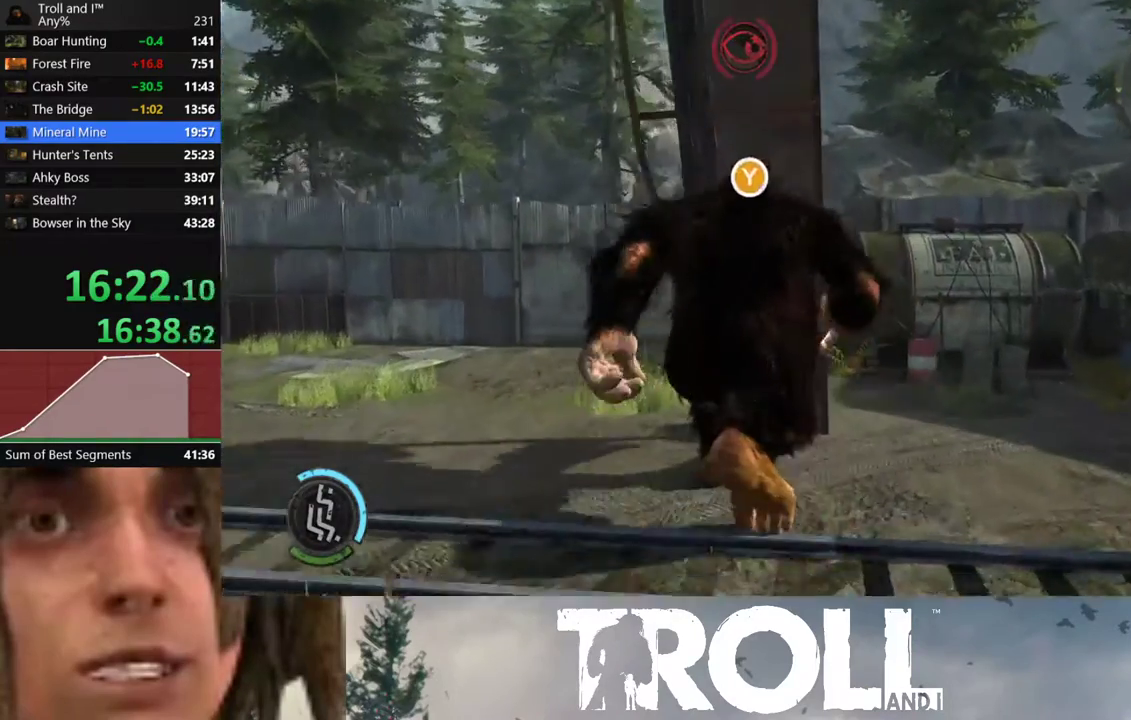
{"buttons": [], "left_stick": "center", "right_stick": "center", "events": [[33, "Y", "down"], [133, "Y", "up"], [200, "Y", "down"], [300, "Y", "up"], [400, "Y", "down"], [433, "Y", "up"], [467, "left_stick", "center"]]}
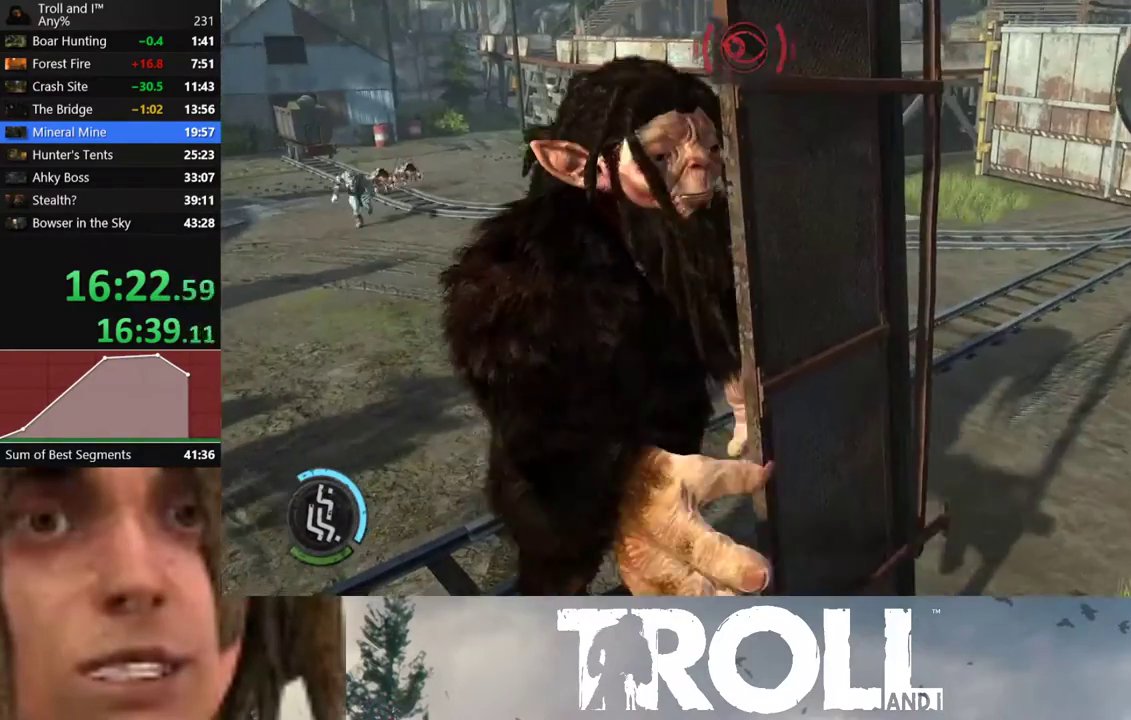
{"buttons": [], "left_stick": "right", "right_stick": "right", "events": [[234, "right_stick", "right"], [501, "left_stick", "right"]]}
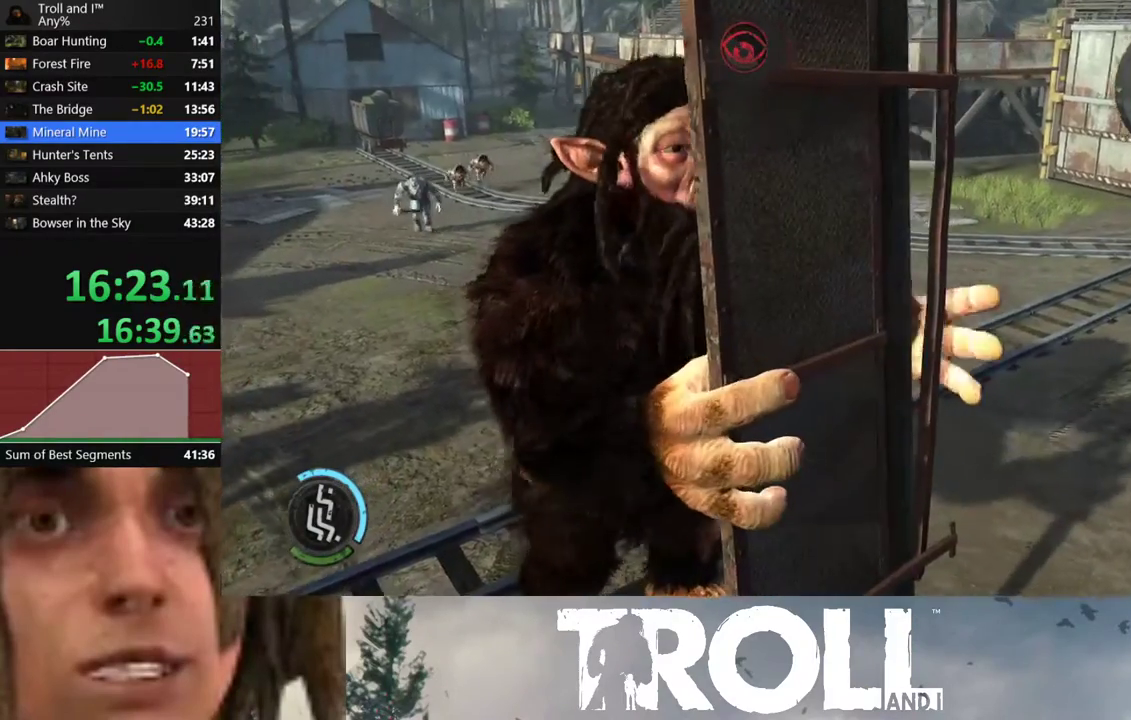
{"buttons": [], "left_stick": "up-right", "right_stick": "right", "events": [[133, "left_stick", "up-right"]]}